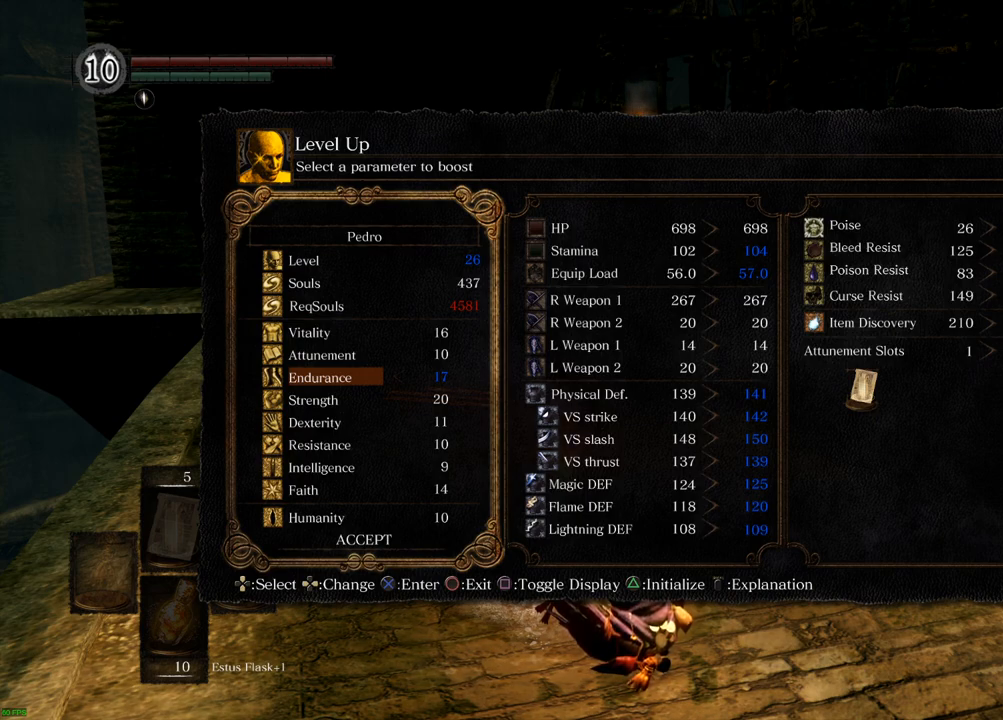
Gameplay with a controller (PlayStation layout); each line is a JSON object with the inputs held at the frame after it. "events" lists button and stick changes between this image and that frame as [ms after this image, input, new state], when the widget could be followed in between. Not read: L3 R3.
{"buttons": ["DPAD_LEFT"], "left_stick": "center", "right_stick": "center", "events": [[433, "DPAD_LEFT", "down"]]}
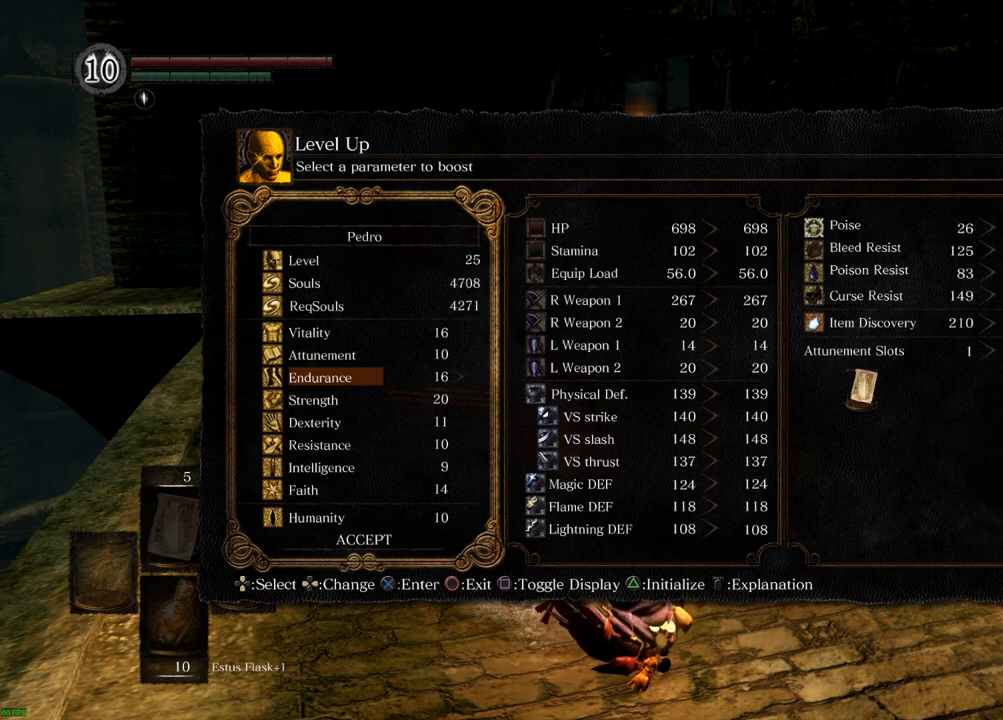
{"buttons": [], "left_stick": "center", "right_stick": "center", "events": [[33, "DPAD_LEFT", "up"]]}
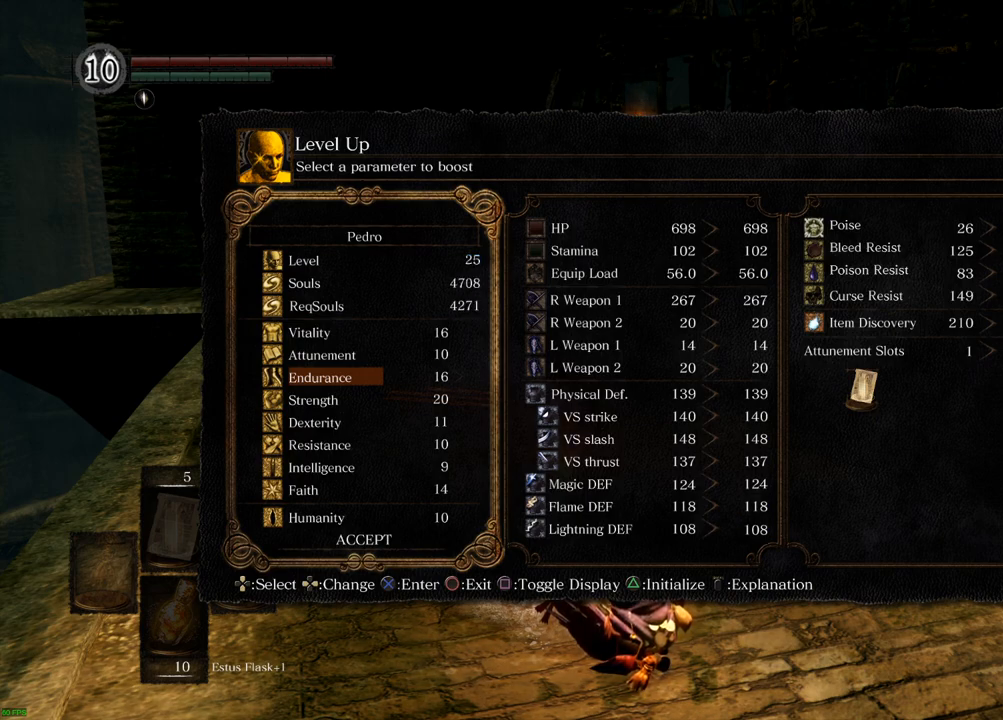
{"buttons": [], "left_stick": "center", "right_stick": "center", "events": [[167, "DPAD_RIGHT", "down"], [300, "DPAD_RIGHT", "up"]]}
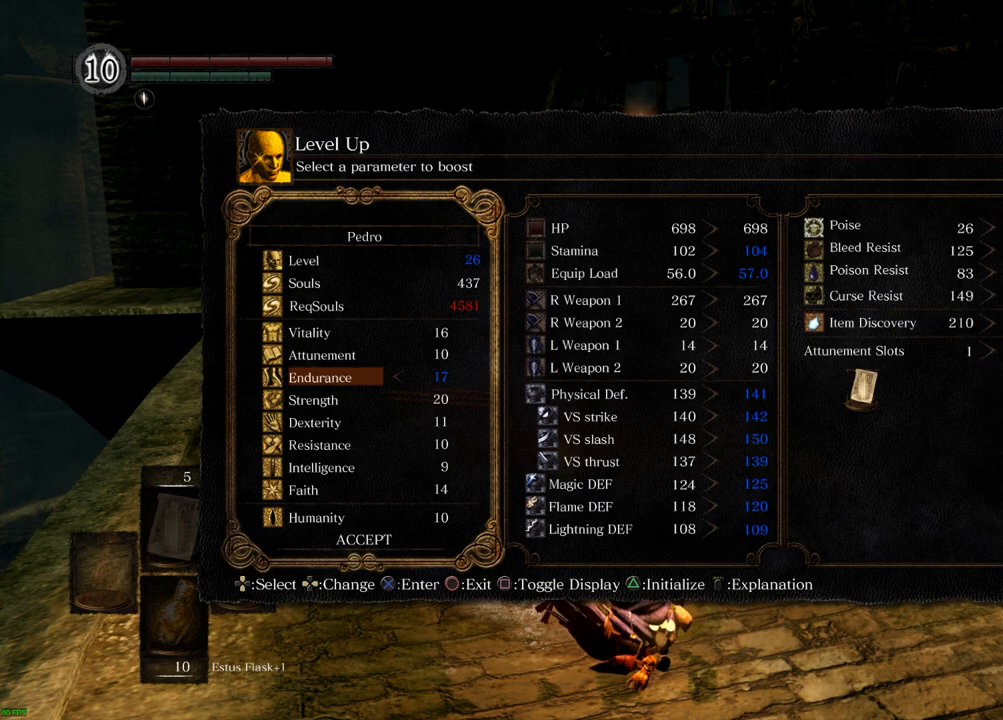
{"buttons": ["DPAD_UP"], "left_stick": "center", "right_stick": "center", "events": [[150, "DPAD_LEFT", "down"], [250, "DPAD_LEFT", "up"], [417, "DPAD_UP", "down"]]}
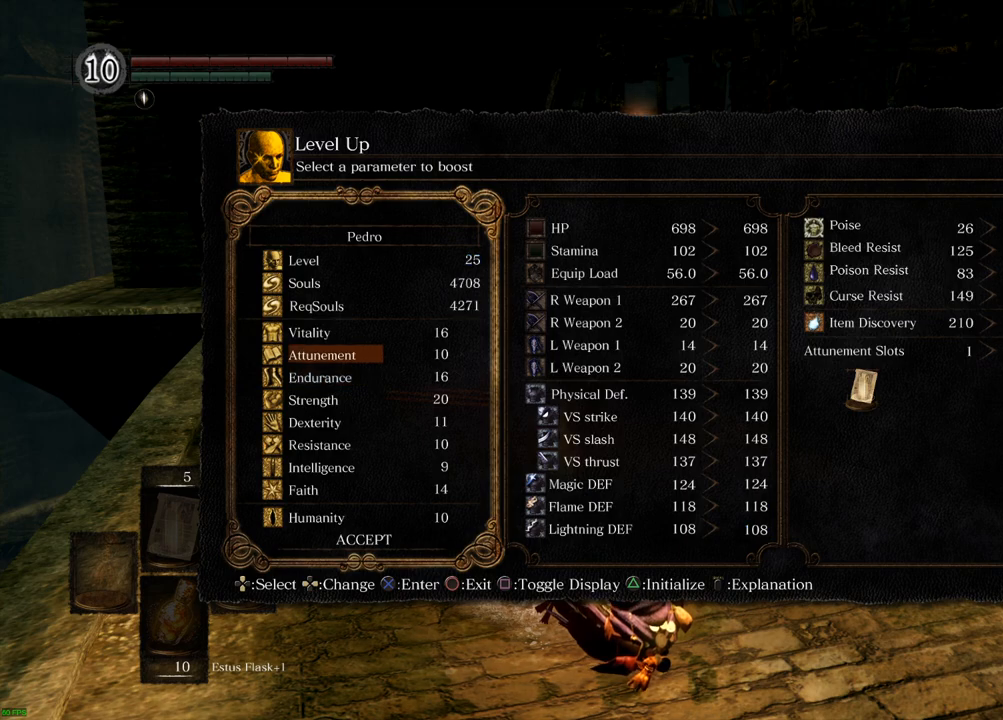
{"buttons": ["DPAD_RIGHT"], "left_stick": "center", "right_stick": "center", "events": [[17, "DPAD_UP", "up"], [117, "DPAD_UP", "down"], [200, "DPAD_UP", "up"], [417, "DPAD_RIGHT", "down"]]}
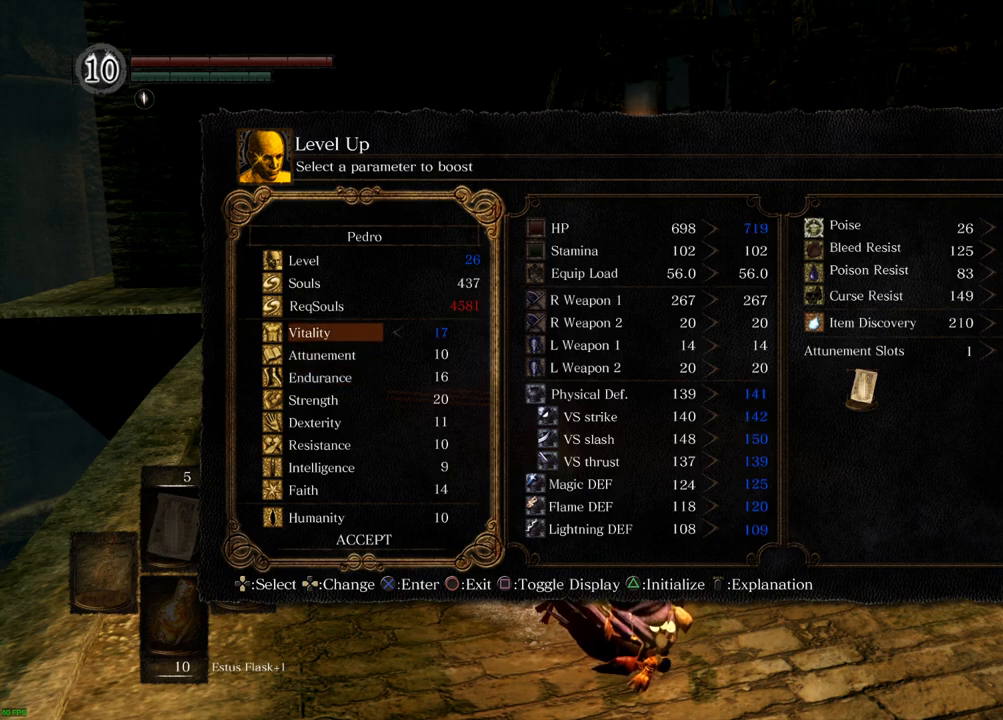
{"buttons": [], "left_stick": "center", "right_stick": "center", "events": [[33, "DPAD_RIGHT", "up"]]}